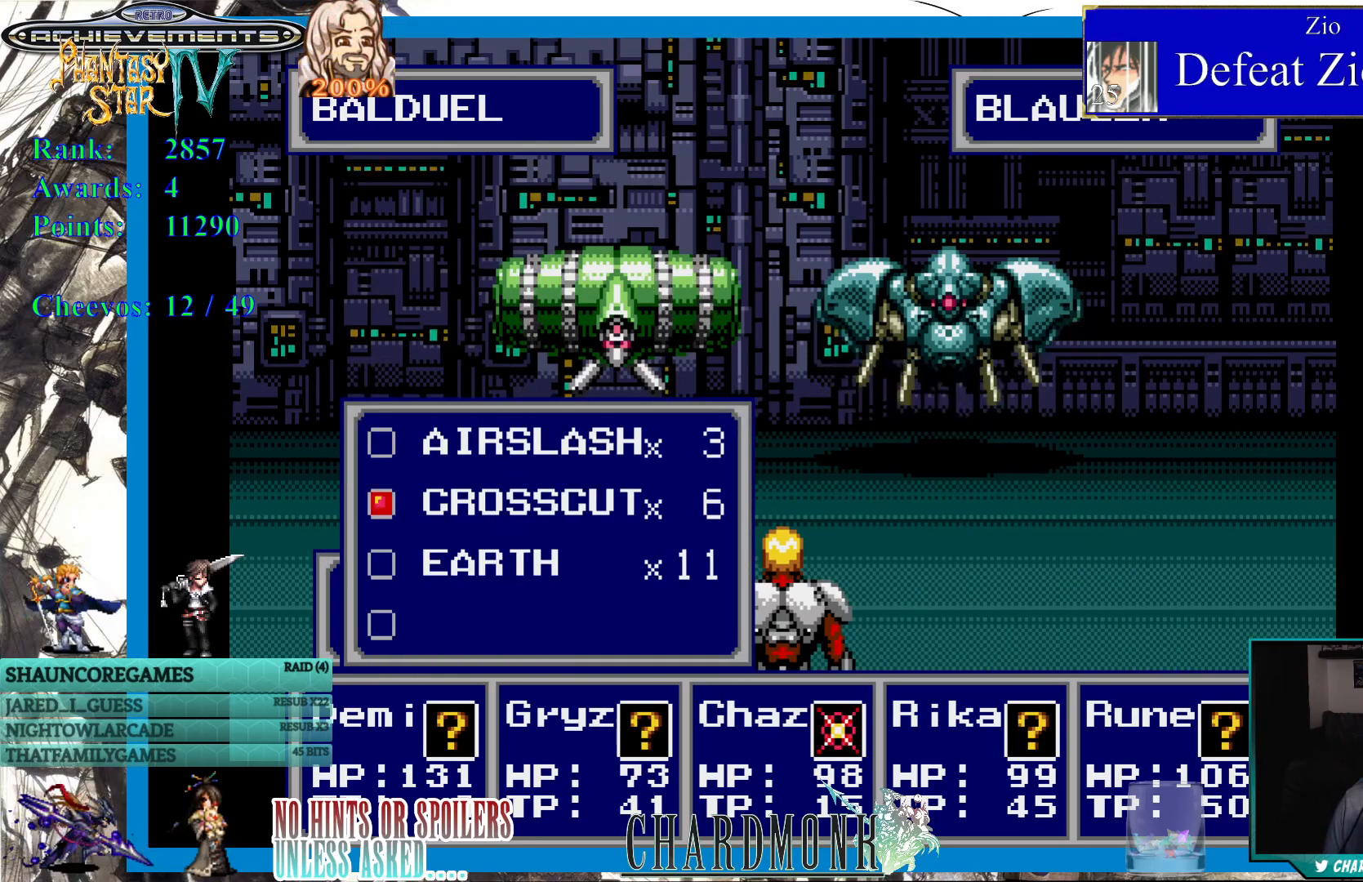
Gameplay with a controller (PlayStation layout); each line is a JSON object with the inputs held at the frame after it. "events" lists button and stick changes between this image and that frame as [ms after this image, input, new state], when the widget could be followed in between. Not read: L3 R3.
{"buttons": [], "left_stick": "center", "right_stick": "center", "events": [[67, "DPAD_UP", "down"], [150, "DPAD_UP", "up"], [200, "CIRCLE", "down"], [283, "CIRCLE", "up"]]}
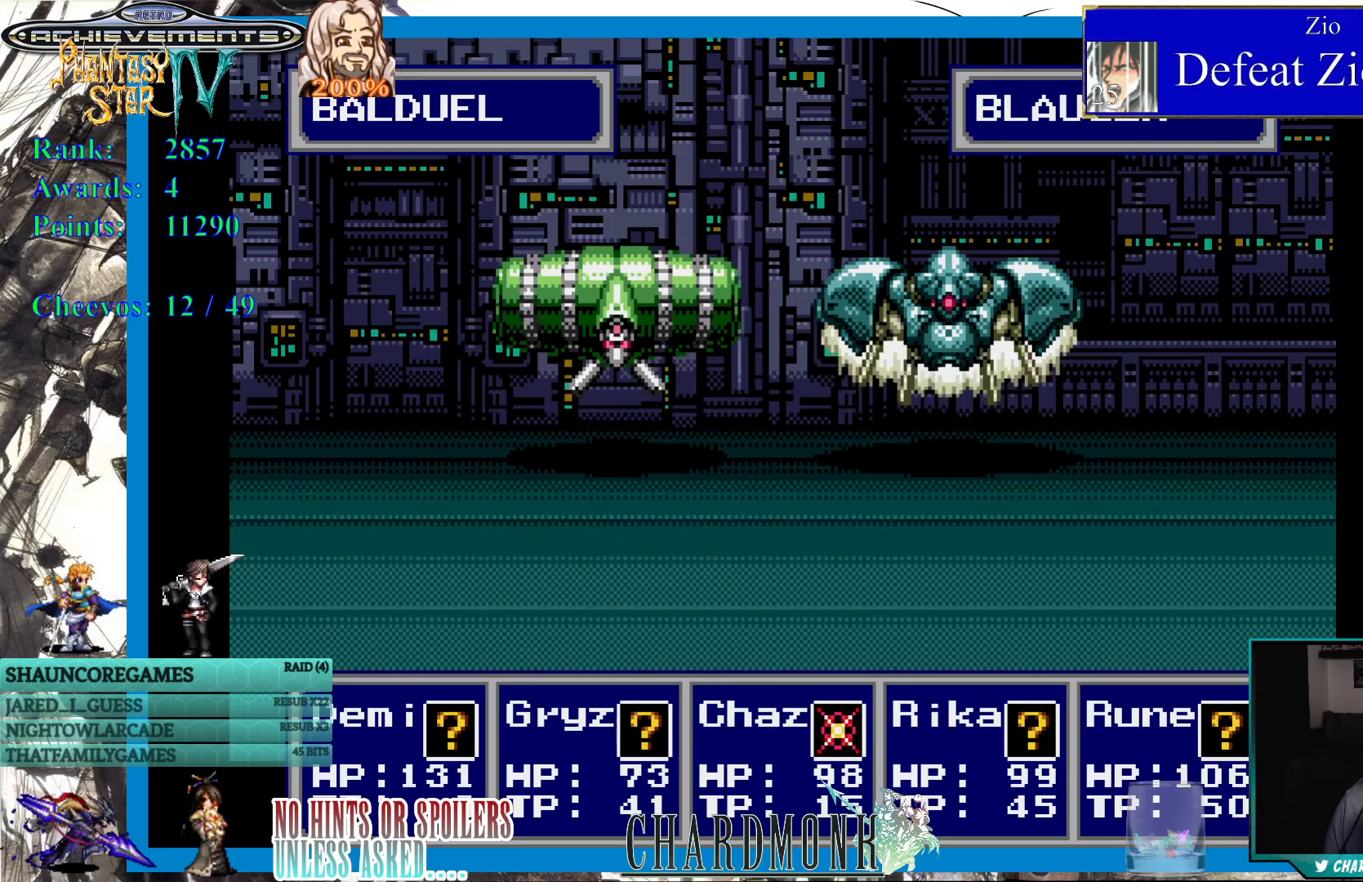
{"buttons": [], "left_stick": "center", "right_stick": "center", "events": []}
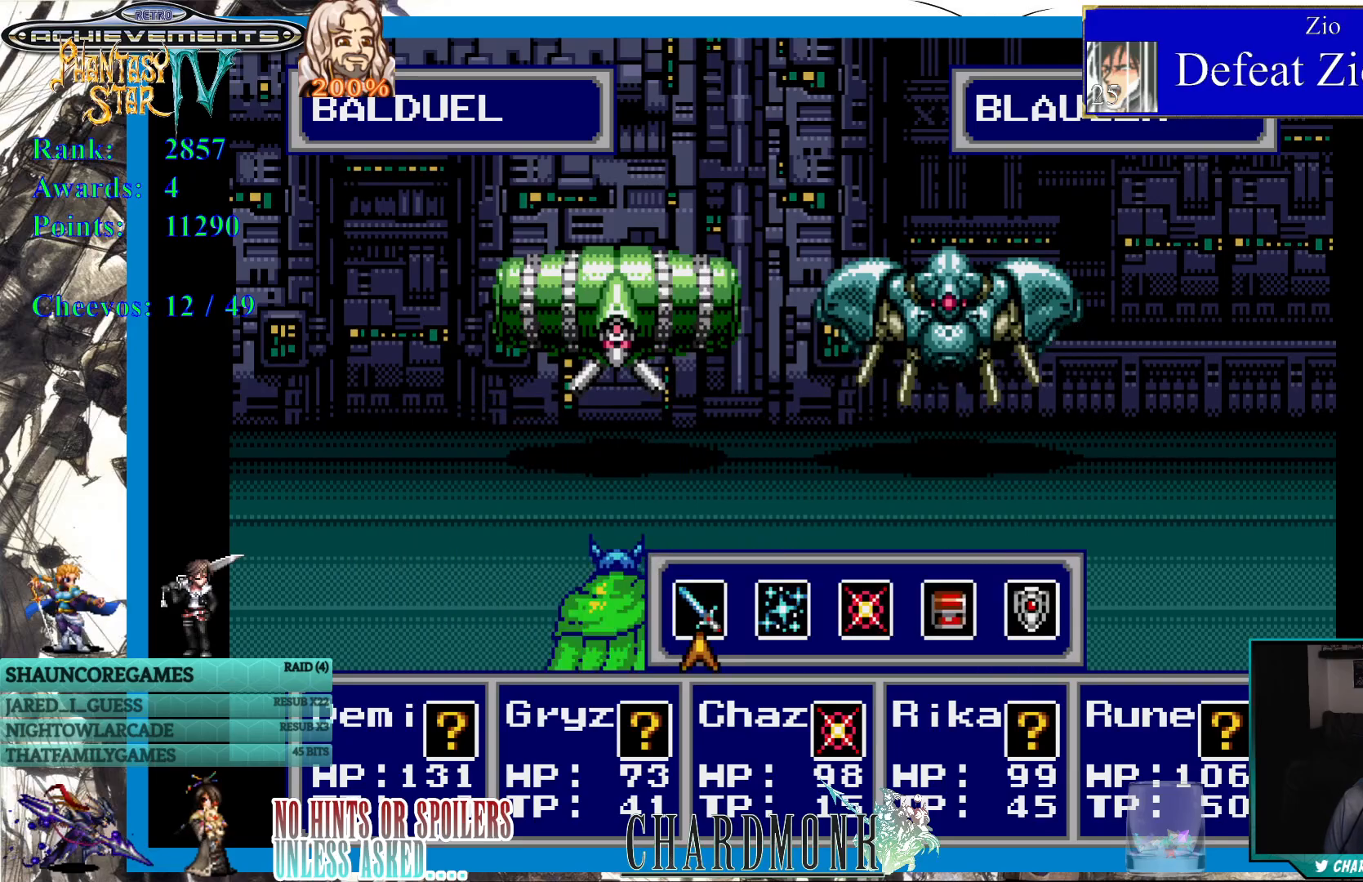
{"buttons": [], "left_stick": "center", "right_stick": "center", "events": []}
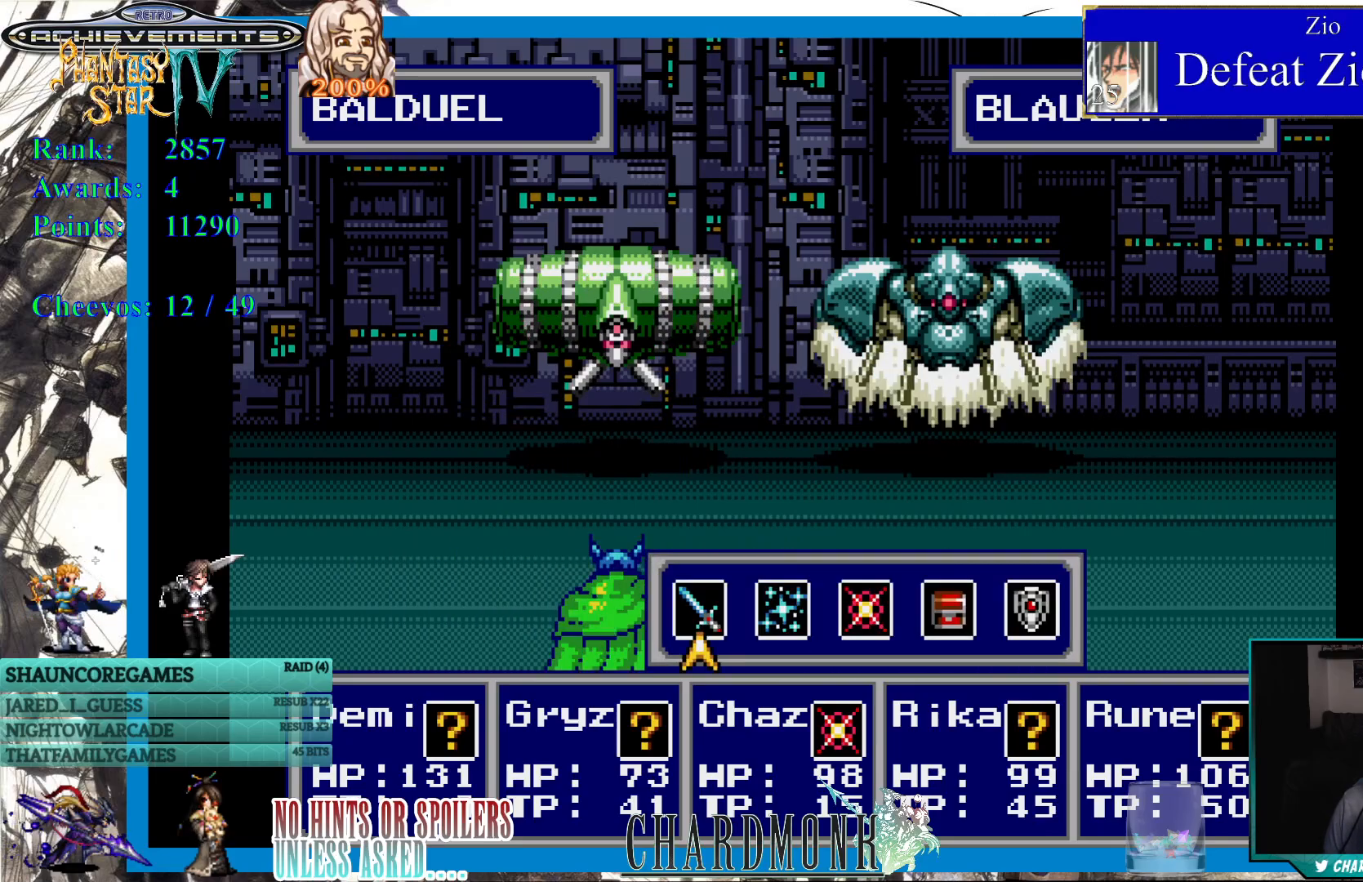
{"buttons": [], "left_stick": "center", "right_stick": "center", "events": [[33, "CIRCLE", "down"], [83, "CIRCLE", "up"], [183, "CIRCLE", "down"], [267, "CIRCLE", "up"]]}
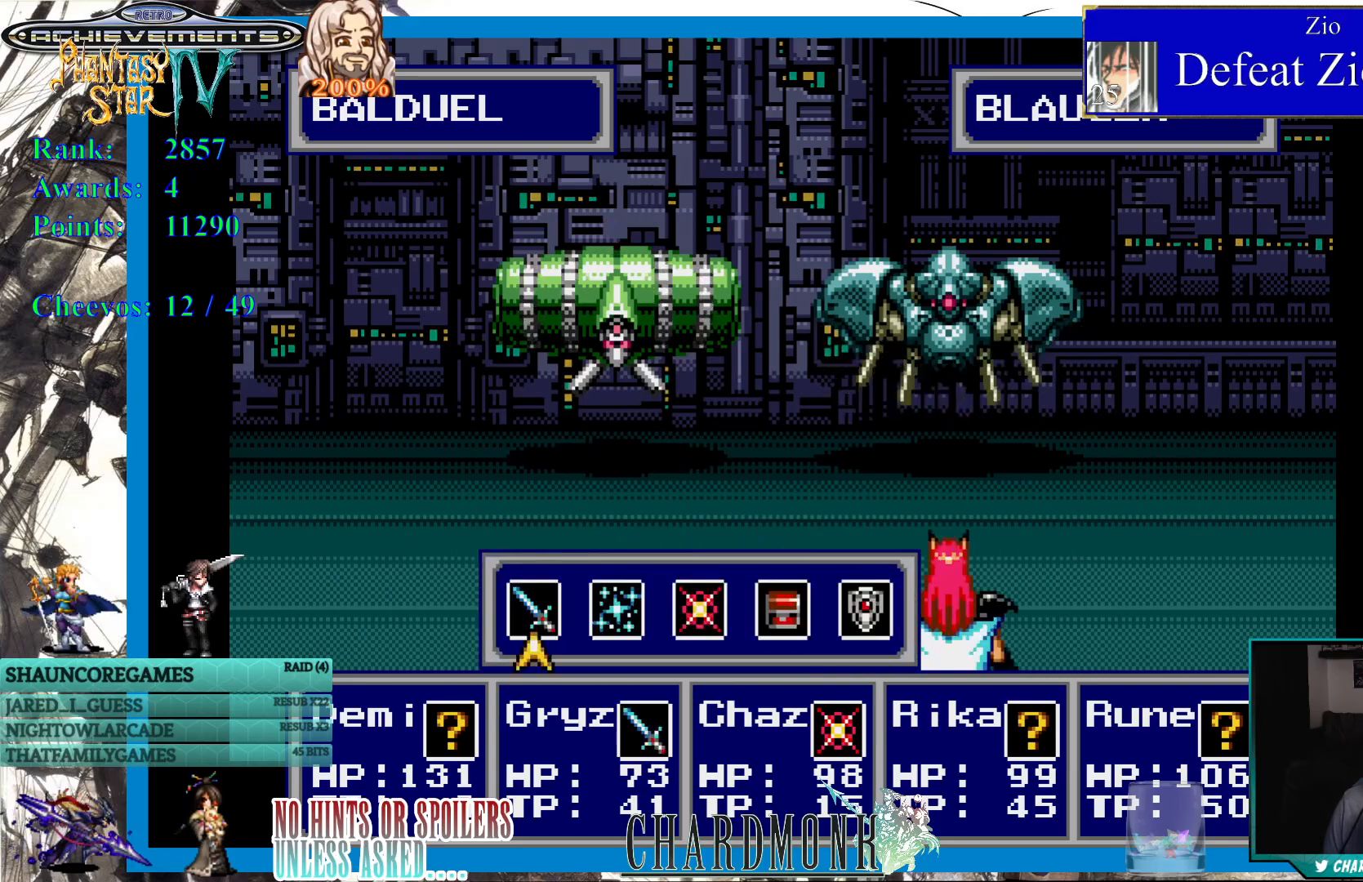
{"buttons": [], "left_stick": "center", "right_stick": "center", "events": [[383, "DPAD_RIGHT", "down"], [433, "DPAD_RIGHT", "up"]]}
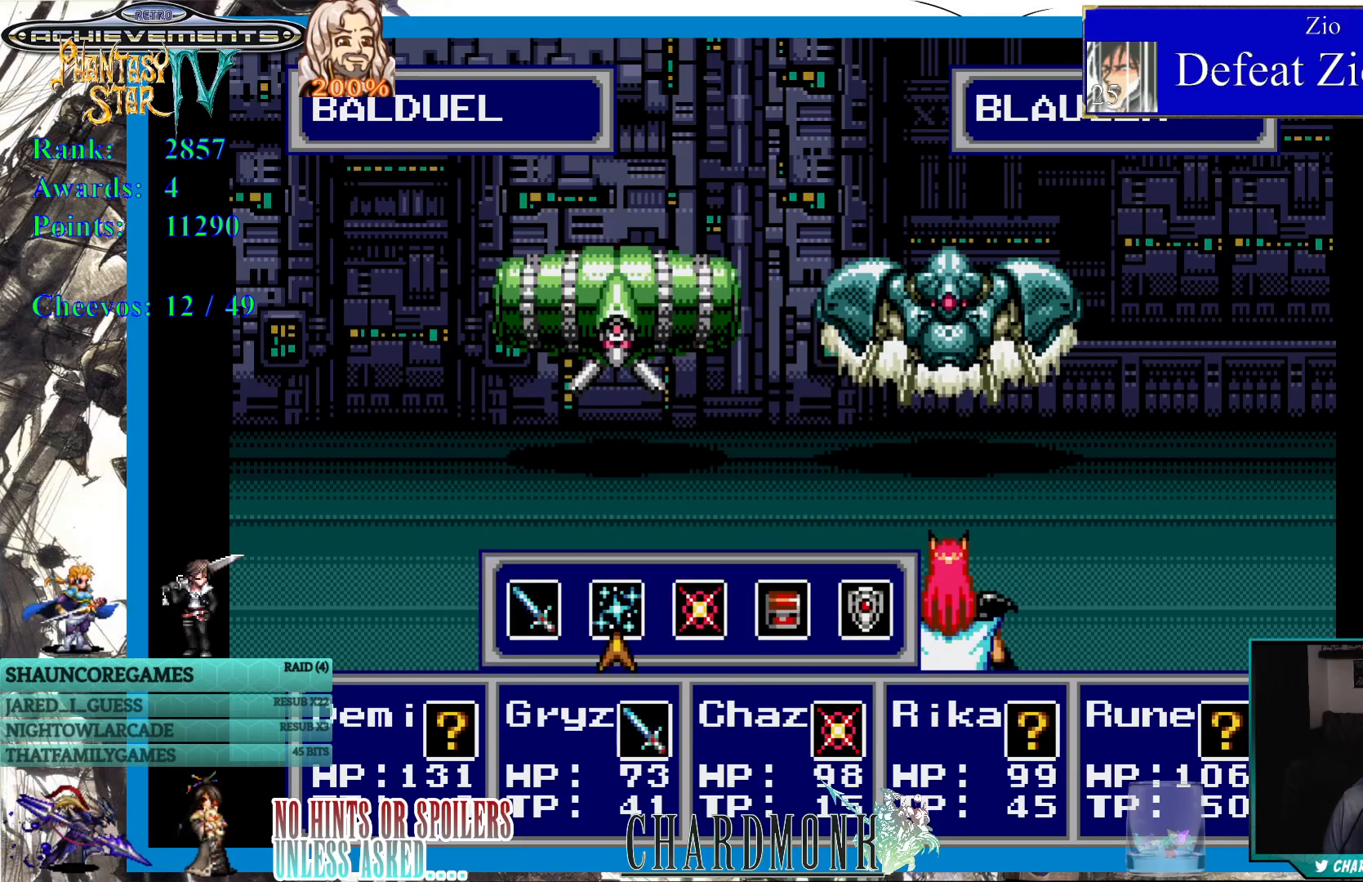
{"buttons": [], "left_stick": "center", "right_stick": "center", "events": [[17, "DPAD_RIGHT", "down"], [117, "DPAD_RIGHT", "up"], [167, "CIRCLE", "down"], [217, "CIRCLE", "up"]]}
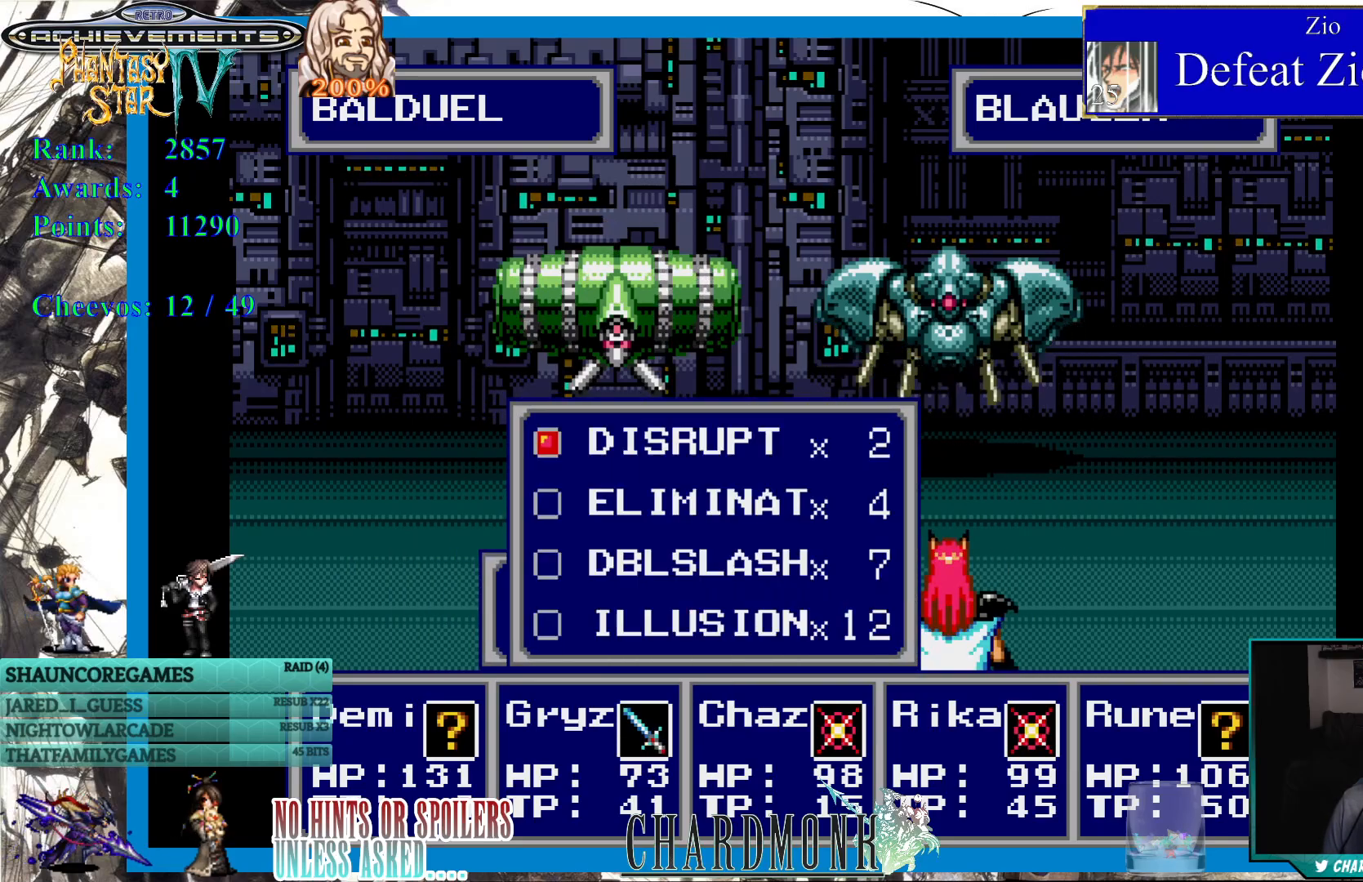
{"buttons": [], "left_stick": "center", "right_stick": "center", "events": [[317, "DPAD_DOWN", "down"], [417, "DPAD_DOWN", "up"]]}
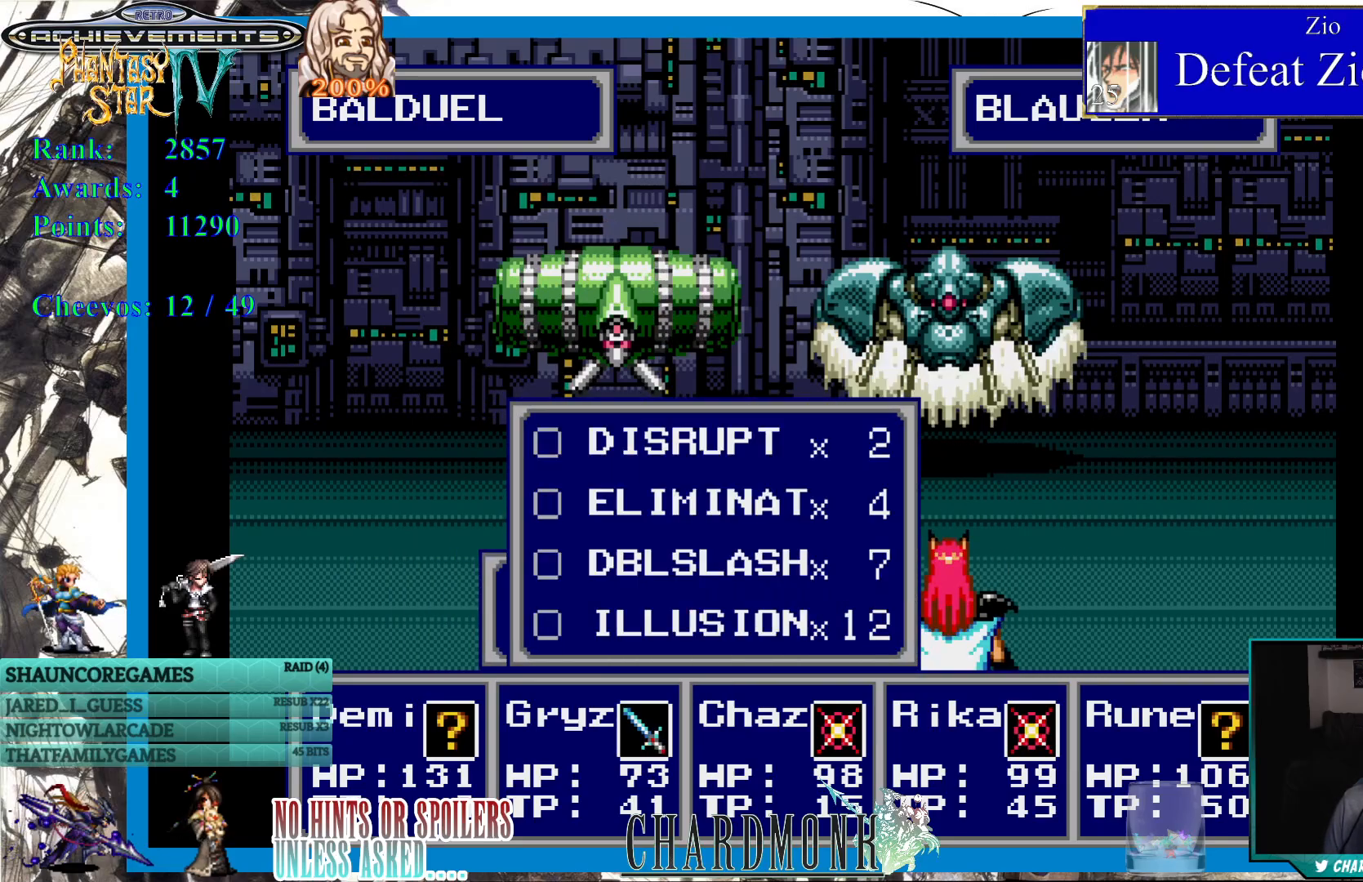
{"buttons": [], "left_stick": "center", "right_stick": "center", "events": [[283, "DPAD_UP", "down"], [317, "DPAD_UP", "up"], [400, "CROSS", "down"], [450, "CROSS", "up"]]}
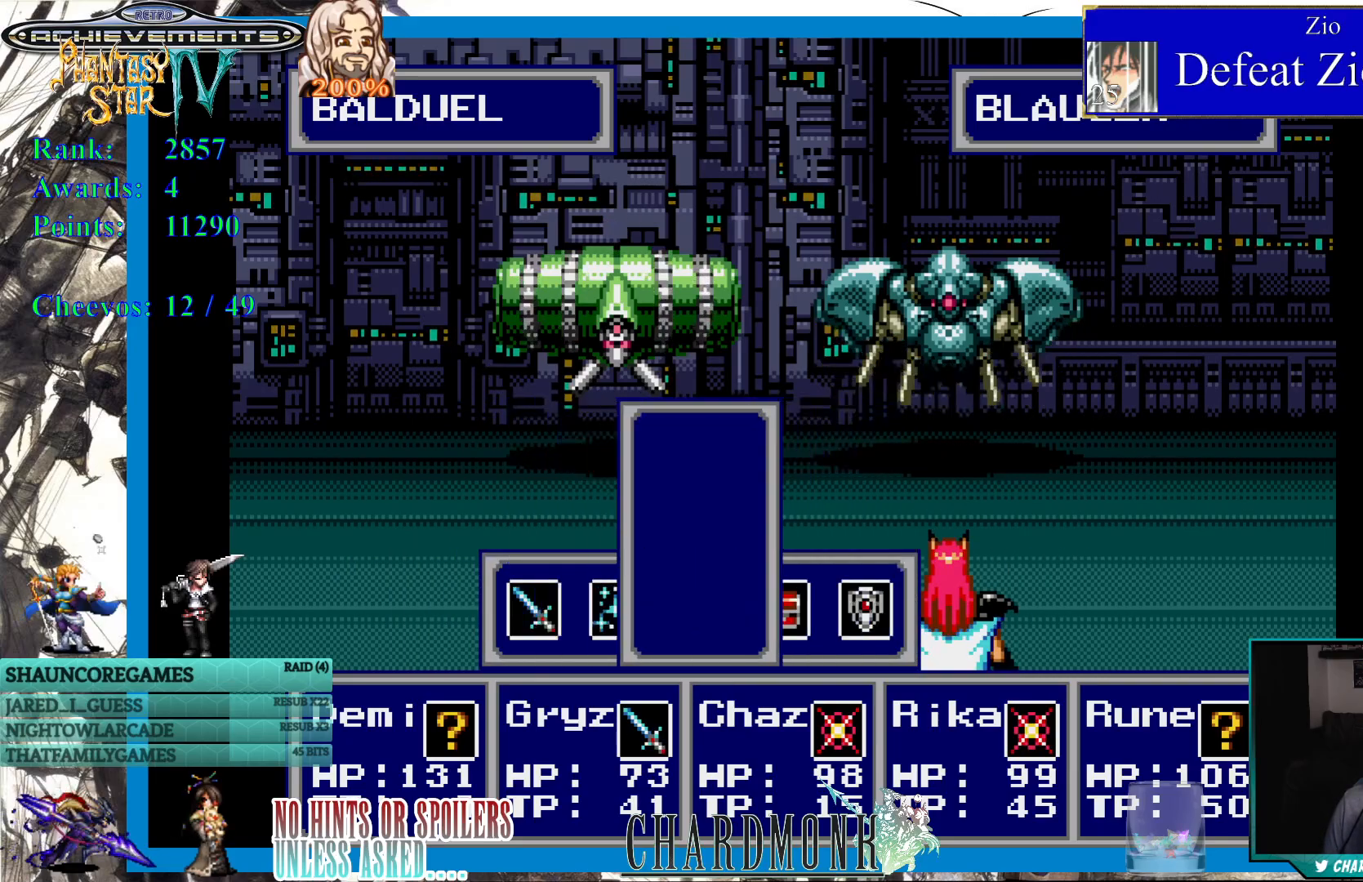
{"buttons": [], "left_stick": "center", "right_stick": "center", "events": [[117, "DPAD_LEFT", "down"], [183, "DPAD_LEFT", "up"], [300, "CIRCLE", "down"], [350, "CIRCLE", "up"]]}
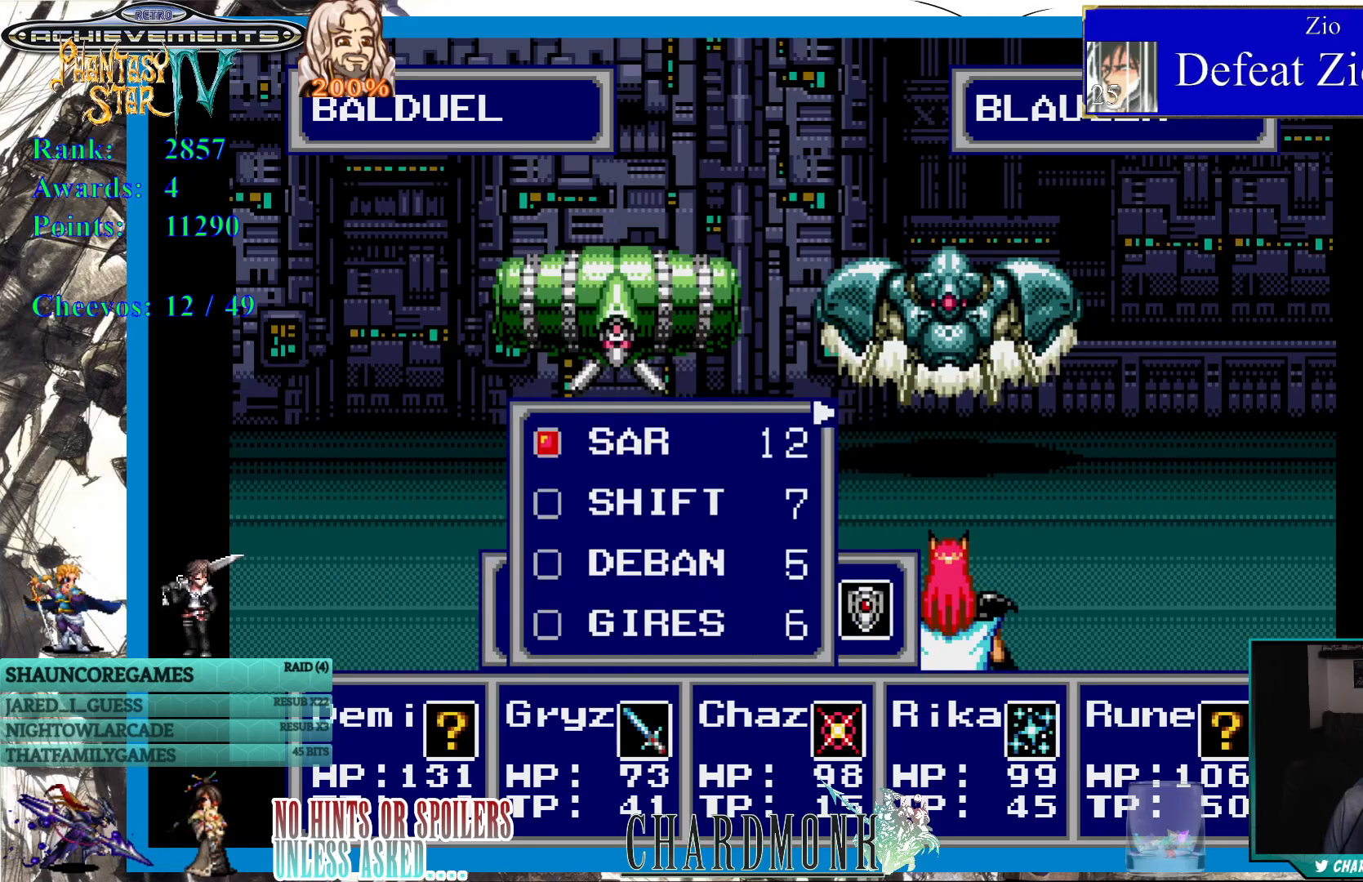
{"buttons": [], "left_stick": "center", "right_stick": "center", "events": [[267, "DPAD_DOWN", "down"], [317, "DPAD_DOWN", "up"], [400, "DPAD_DOWN", "down"], [483, "DPAD_DOWN", "up"]]}
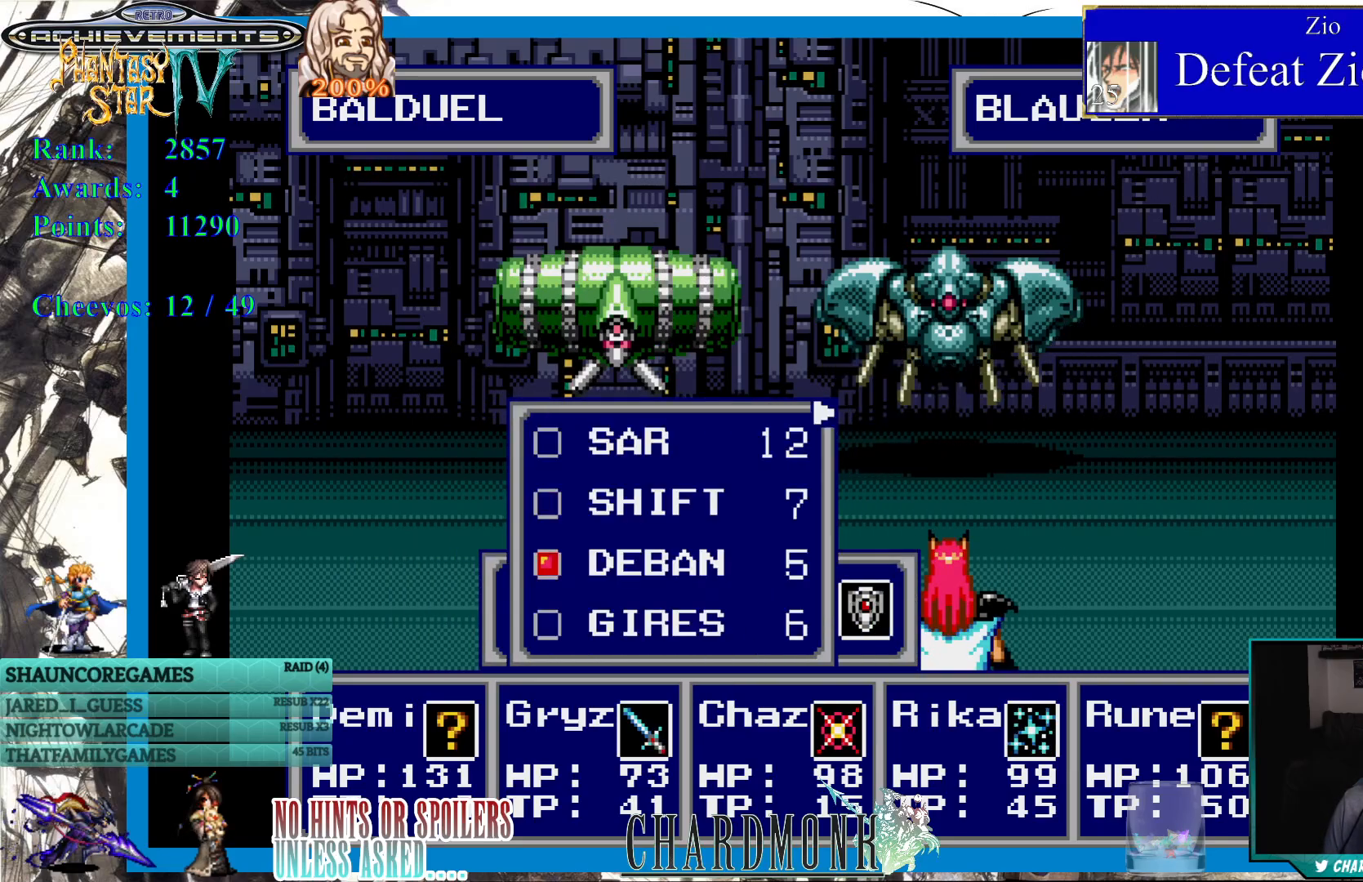
{"buttons": [], "left_stick": "center", "right_stick": "center", "events": [[50, "DPAD_DOWN", "down"], [133, "DPAD_DOWN", "up"], [200, "DPAD_DOWN", "down"], [300, "DPAD_DOWN", "up"], [383, "DPAD_DOWN", "down"], [433, "DPAD_DOWN", "up"]]}
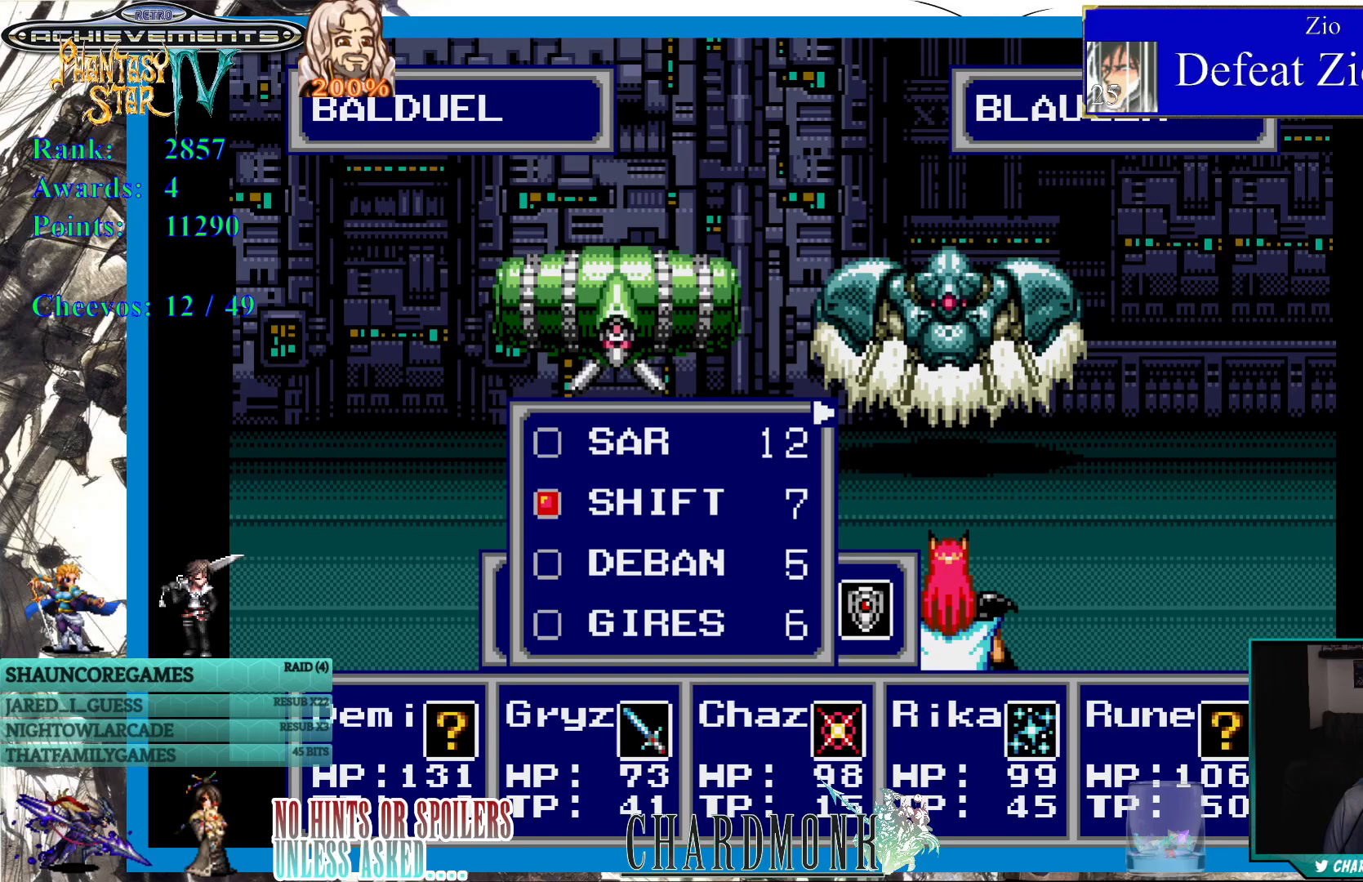
{"buttons": [], "left_stick": "center", "right_stick": "center", "events": [[100, "DPAD_RIGHT", "down"], [183, "DPAD_RIGHT", "up"], [267, "DPAD_UP", "down"], [383, "DPAD_UP", "up"]]}
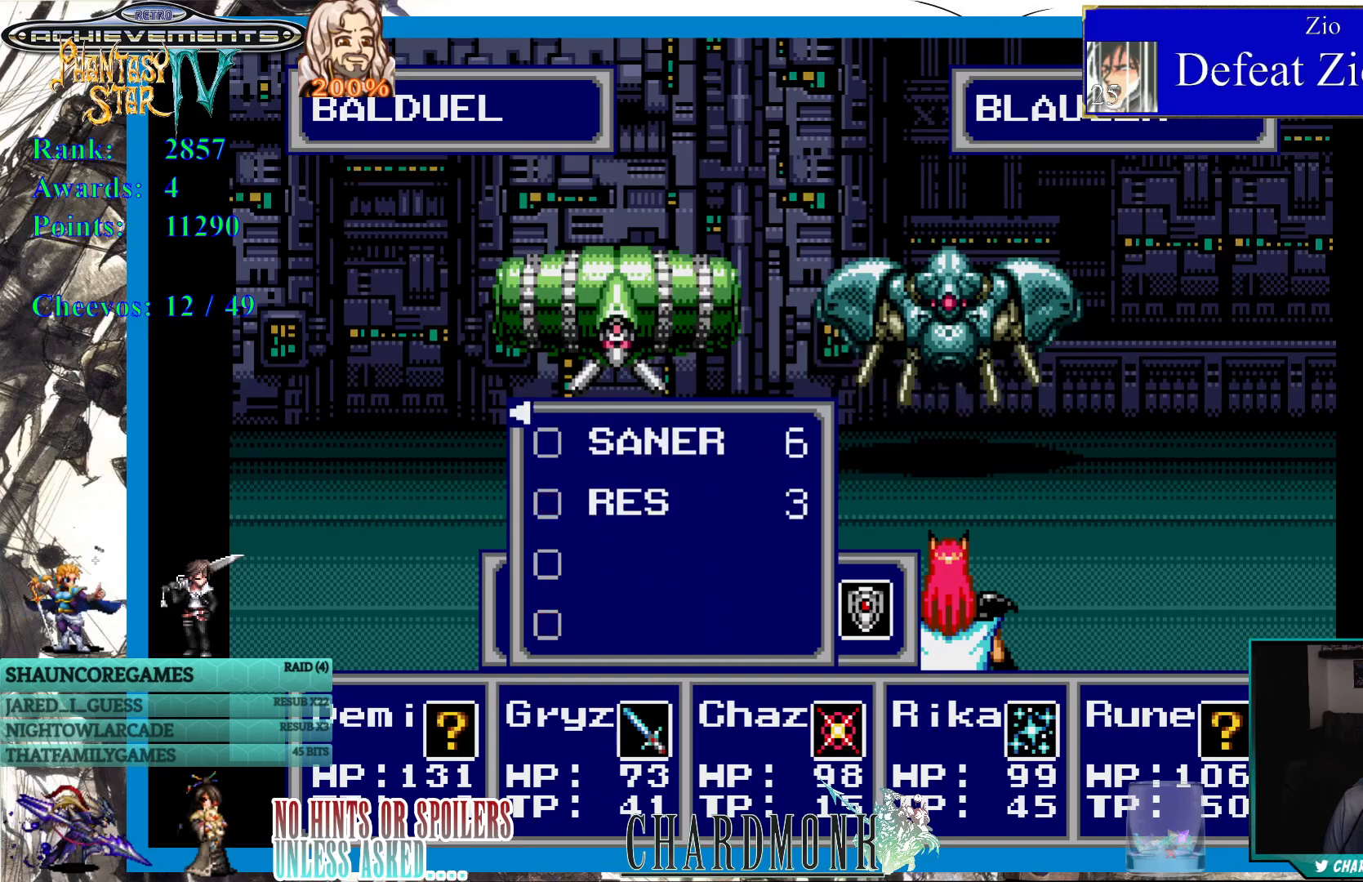
{"buttons": ["DPAD_UP"], "left_stick": "center", "right_stick": "center", "events": [[83, "DPAD_LEFT", "down"], [183, "DPAD_LEFT", "up"], [433, "DPAD_UP", "down"]]}
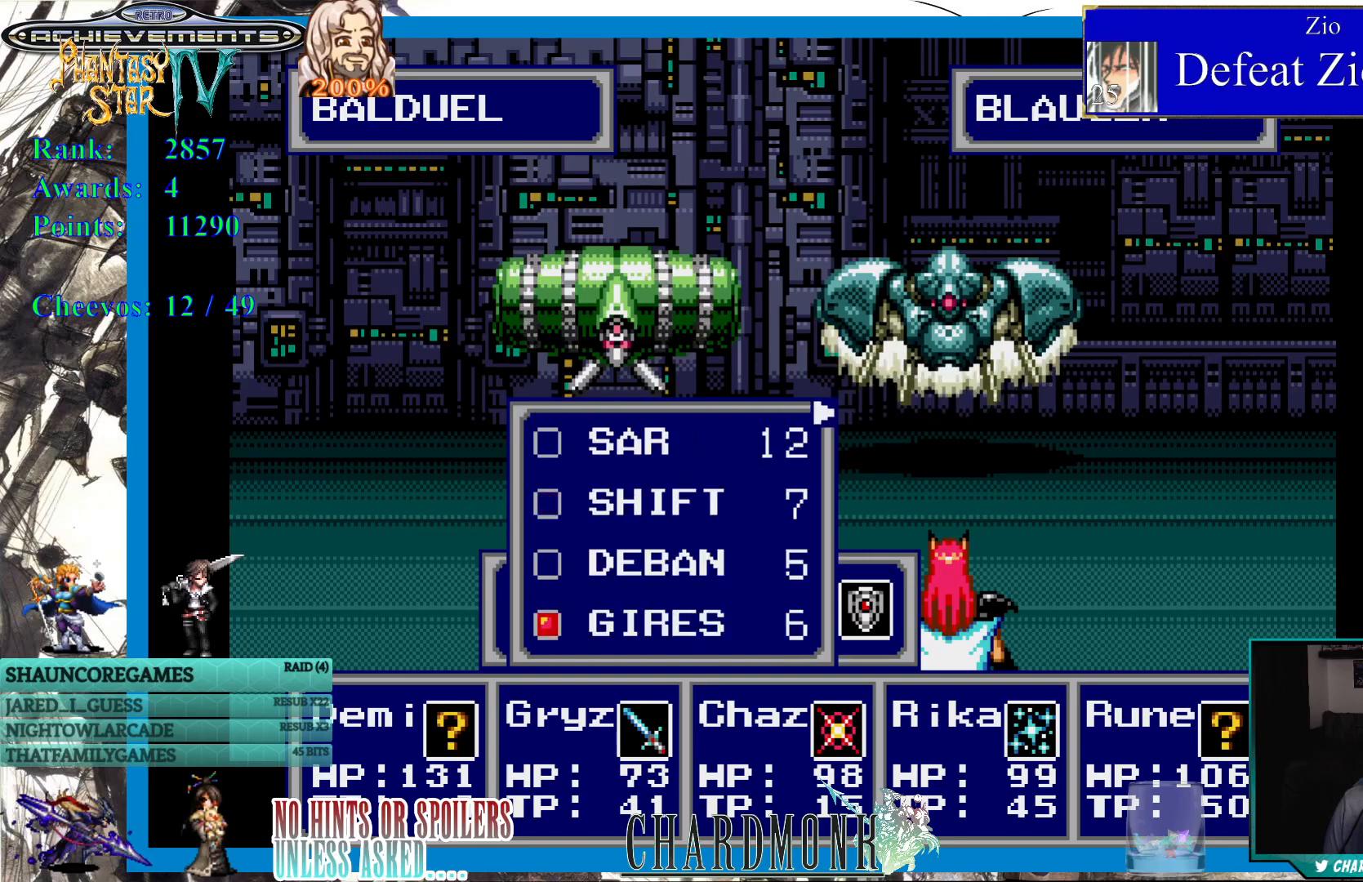
{"buttons": [], "left_stick": "center", "right_stick": "center", "events": [[17, "DPAD_UP", "up"], [300, "DPAD_DOWN", "down"], [400, "DPAD_DOWN", "up"]]}
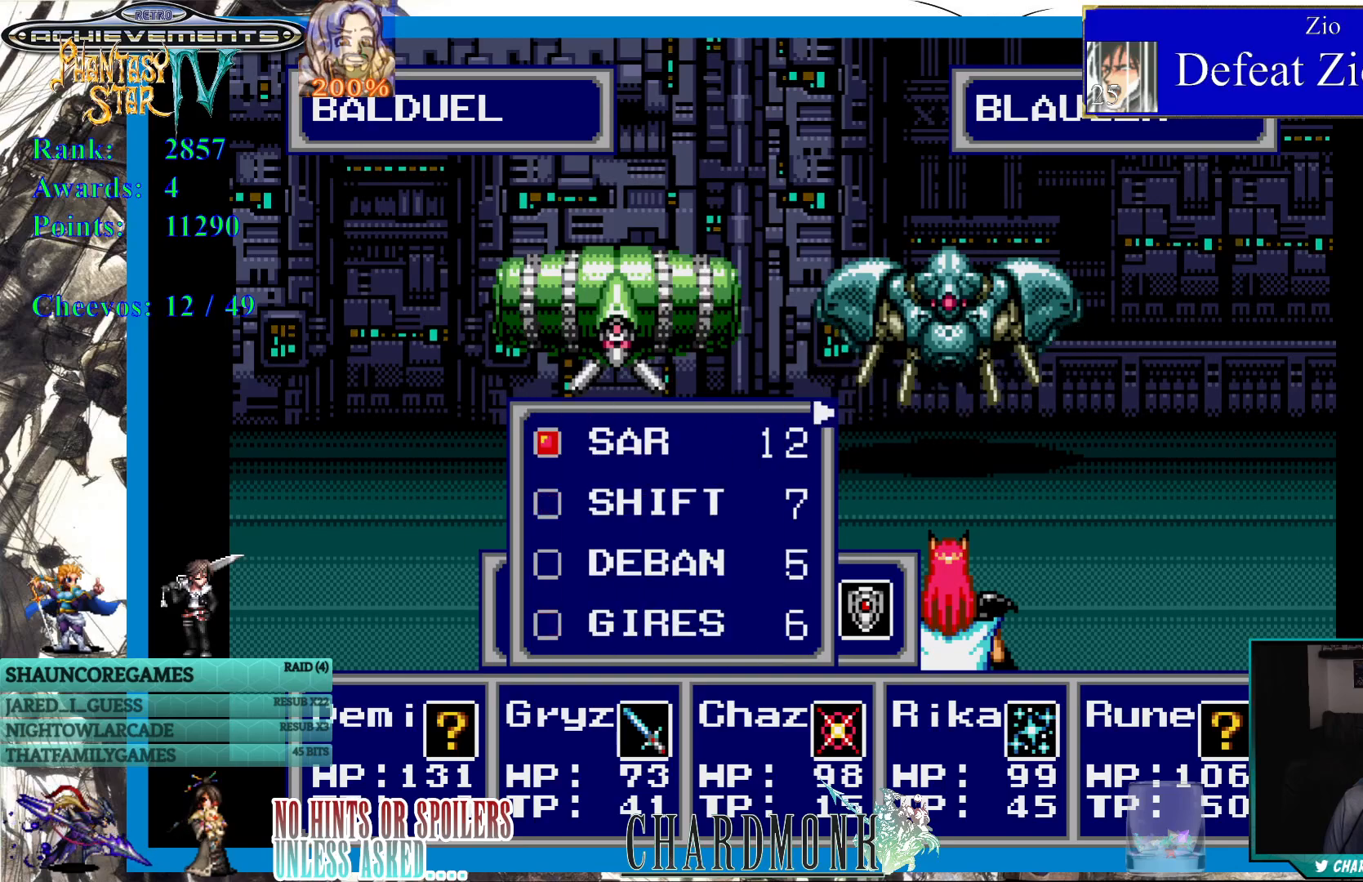
{"buttons": [], "left_stick": "center", "right_stick": "center", "events": []}
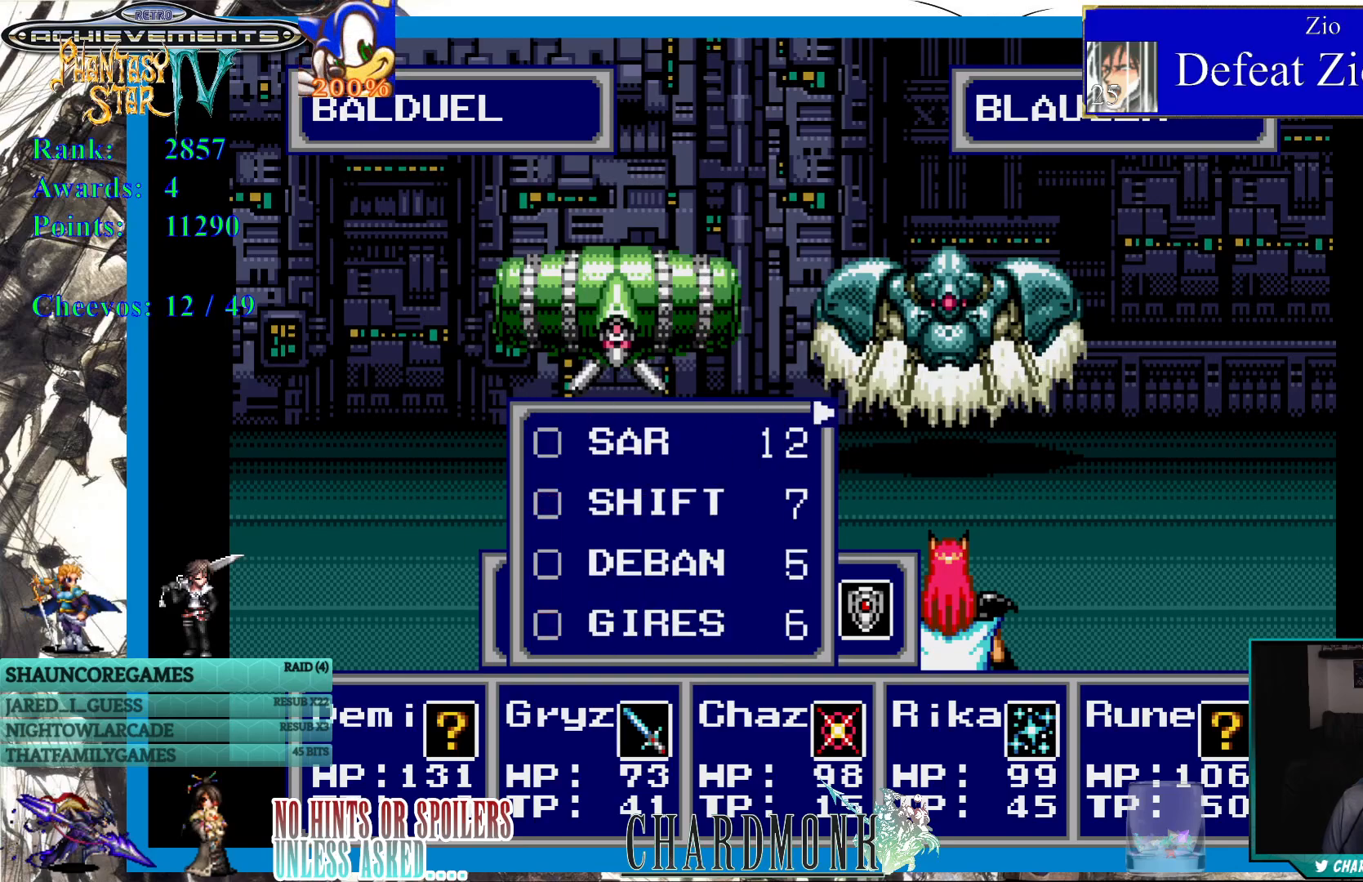
{"buttons": [], "left_stick": "center", "right_stick": "center", "events": []}
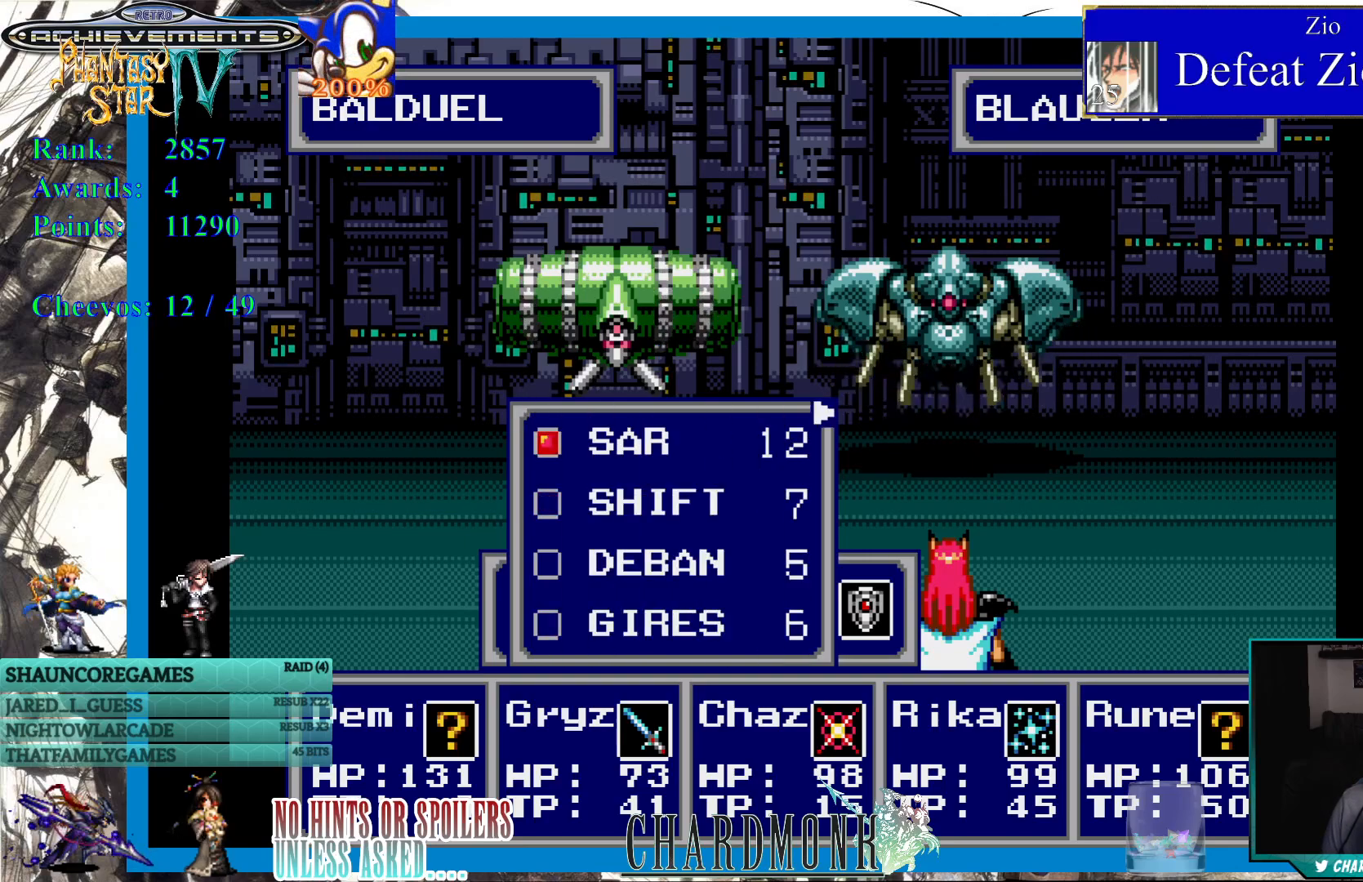
{"buttons": [], "left_stick": "center", "right_stick": "center", "events": []}
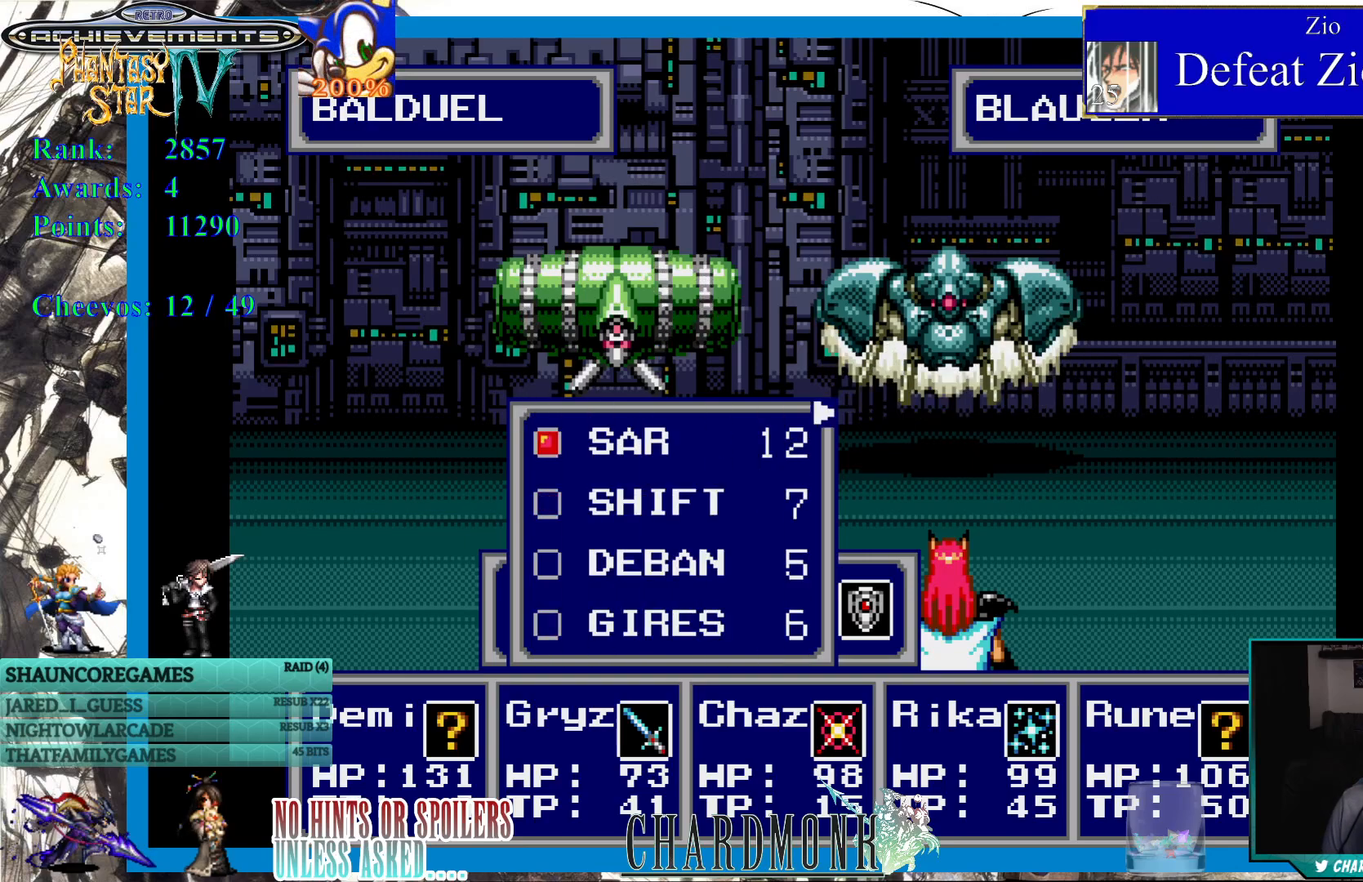
{"buttons": [], "left_stick": "center", "right_stick": "center", "events": []}
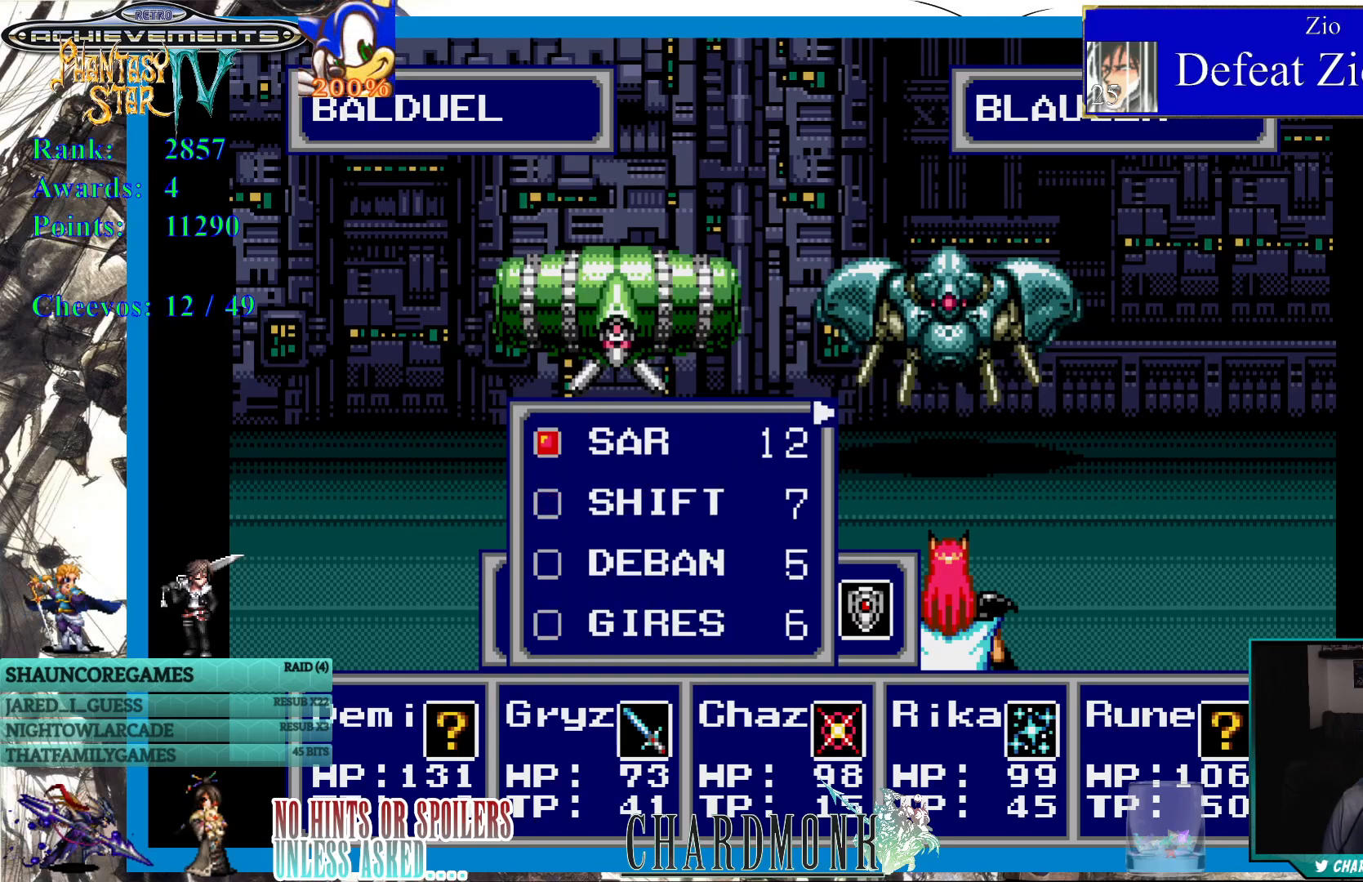
{"buttons": [], "left_stick": "center", "right_stick": "center", "events": [[50, "CIRCLE", "down"], [167, "CIRCLE", "up"]]}
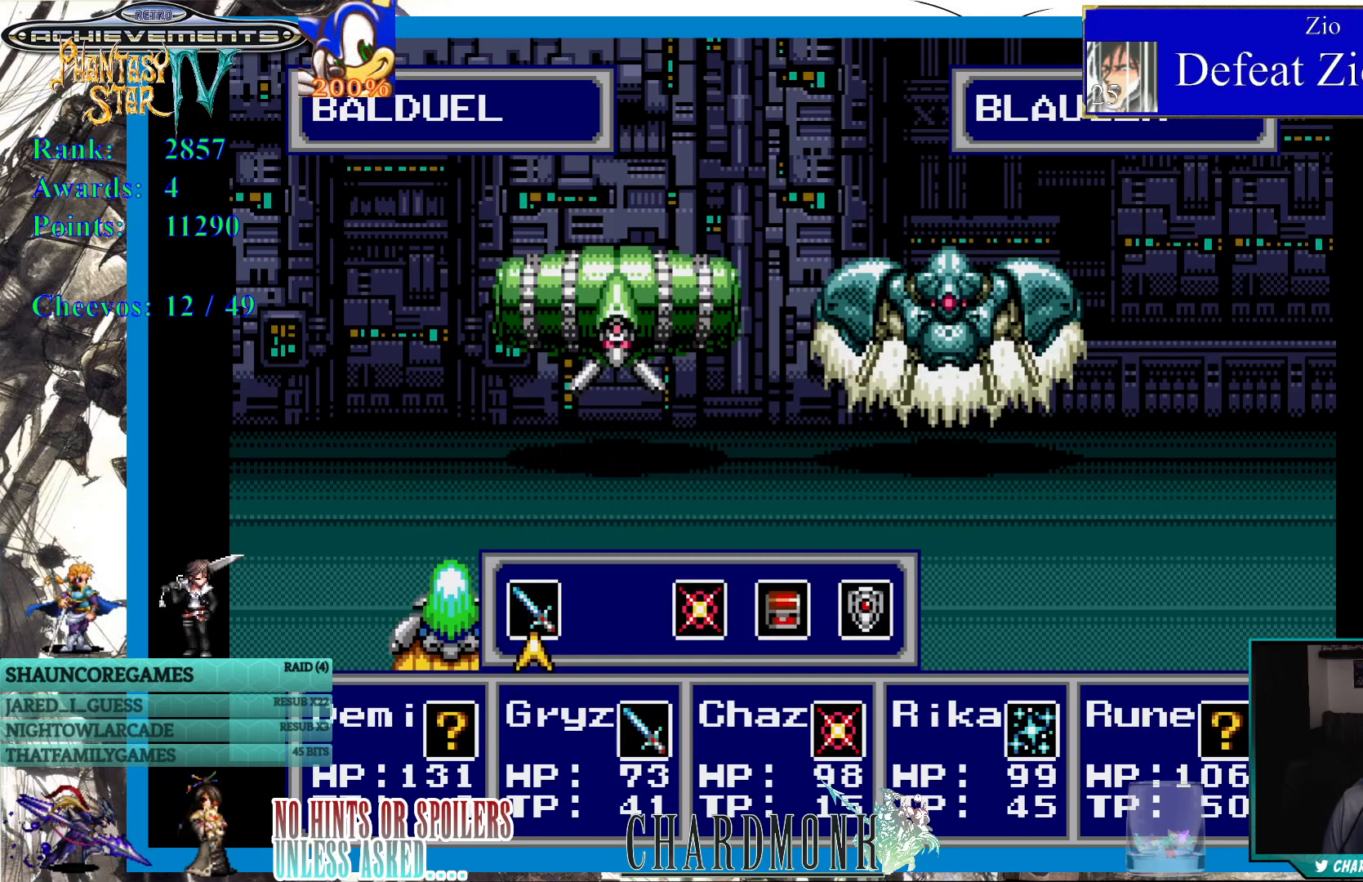
{"buttons": [], "left_stick": "center", "right_stick": "center", "events": []}
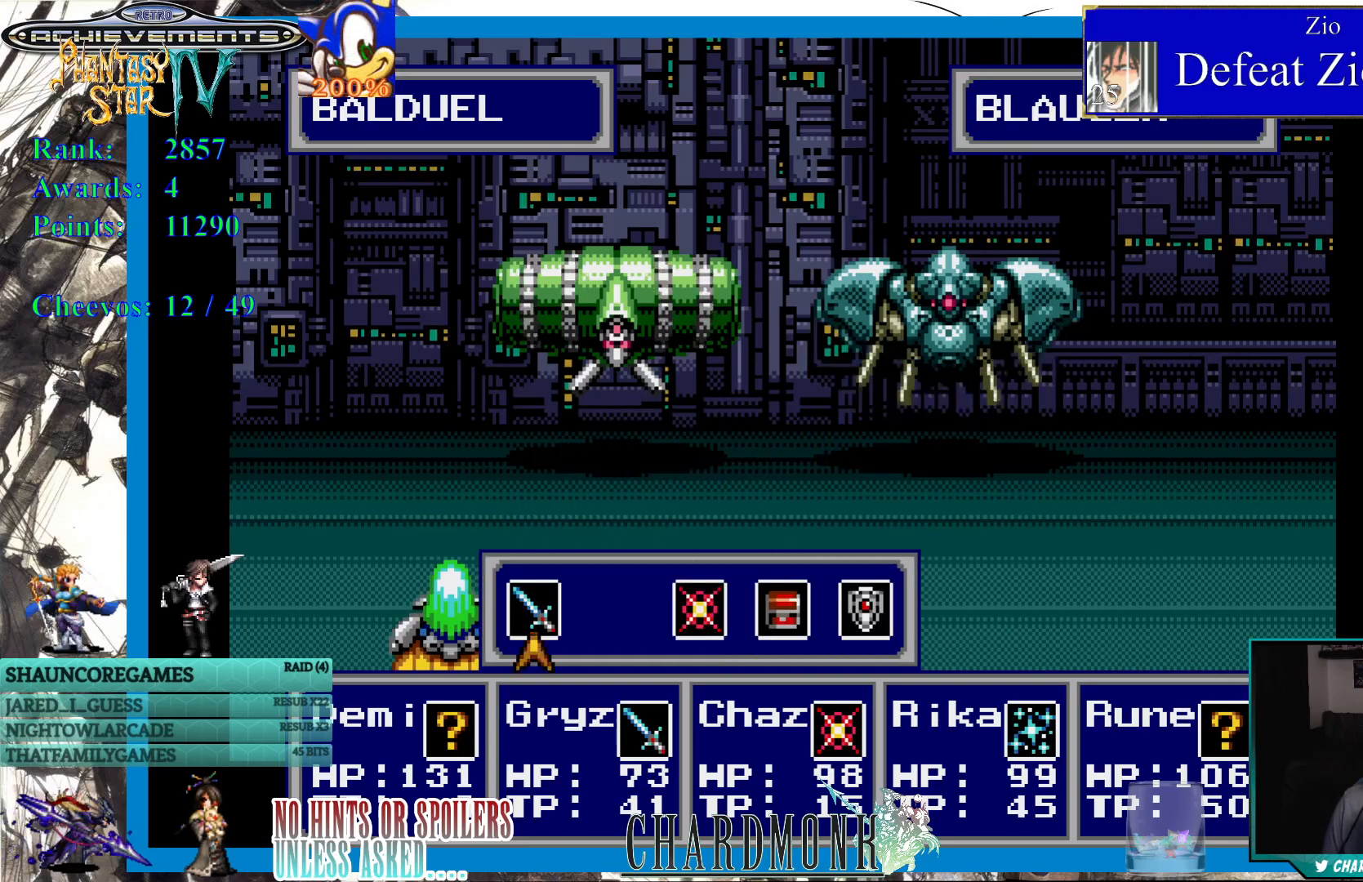
{"buttons": [], "left_stick": "center", "right_stick": "center", "events": [[117, "CIRCLE", "down"], [183, "CIRCLE", "up"]]}
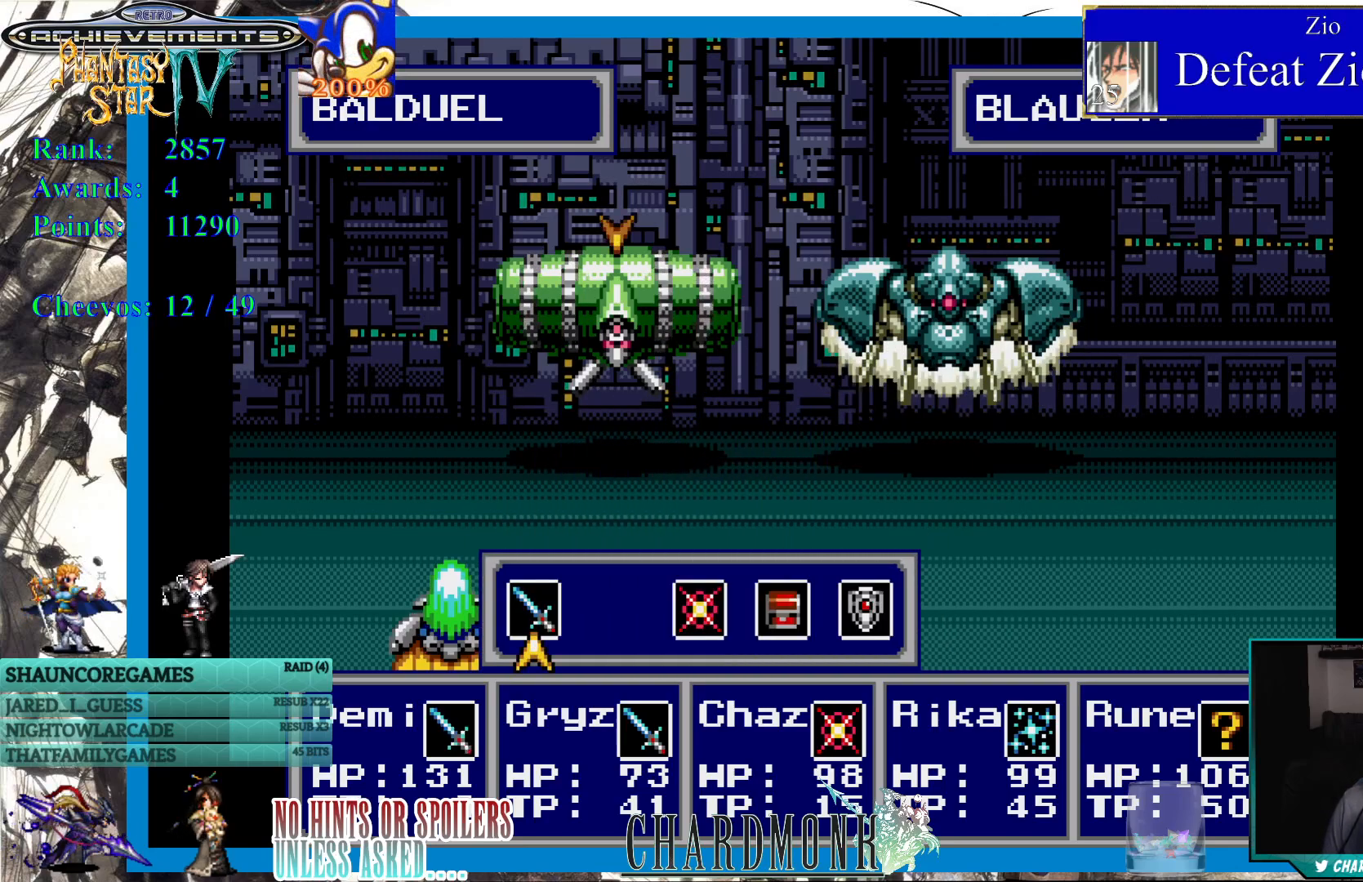
{"buttons": [], "left_stick": "center", "right_stick": "center", "events": [[133, "DPAD_RIGHT", "down"], [250, "DPAD_RIGHT", "up"], [300, "CIRCLE", "down"], [383, "CIRCLE", "up"]]}
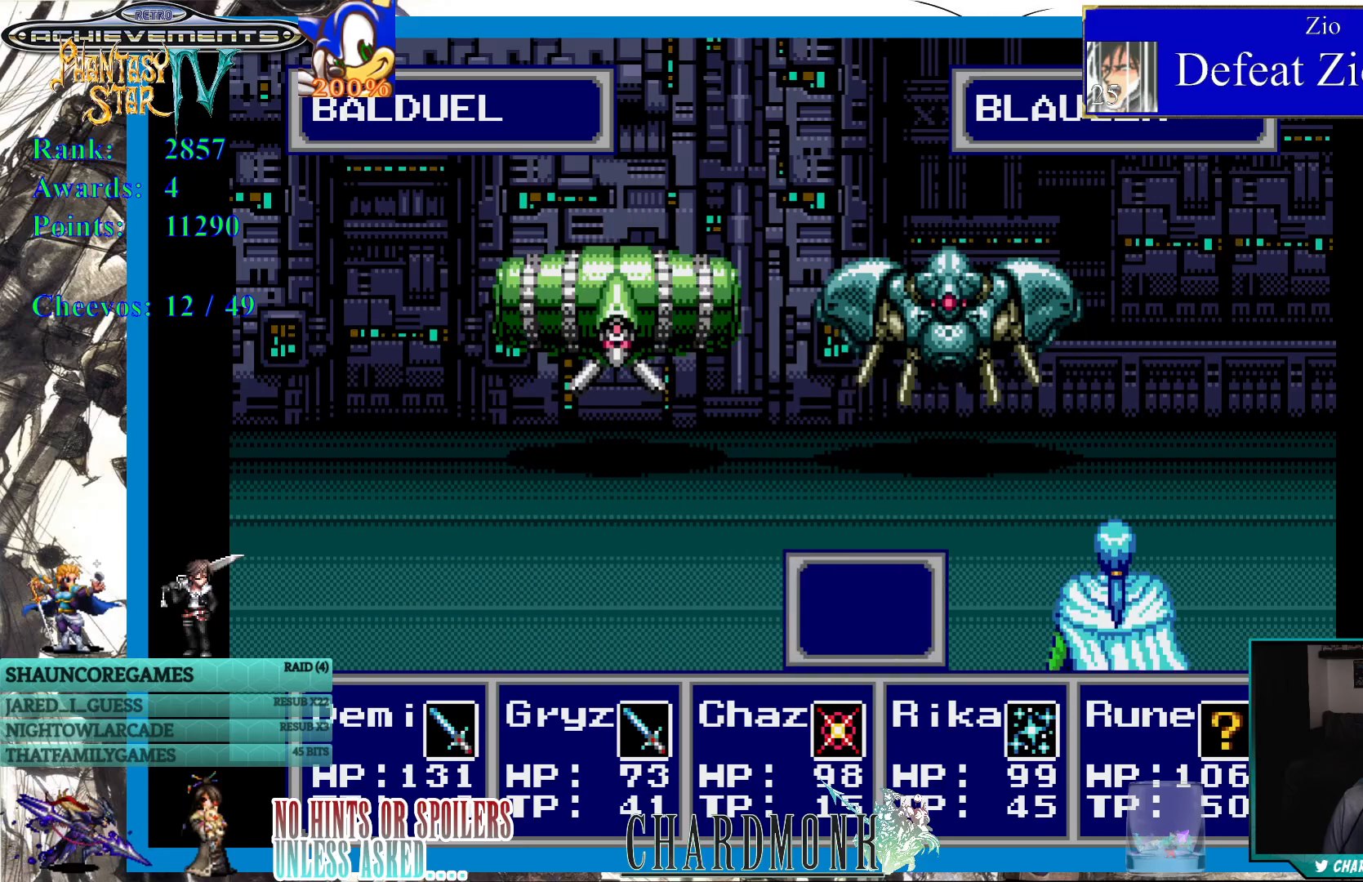
{"buttons": ["DPAD_RIGHT"], "left_stick": "center", "right_stick": "center", "events": [[500, "DPAD_RIGHT", "down"]]}
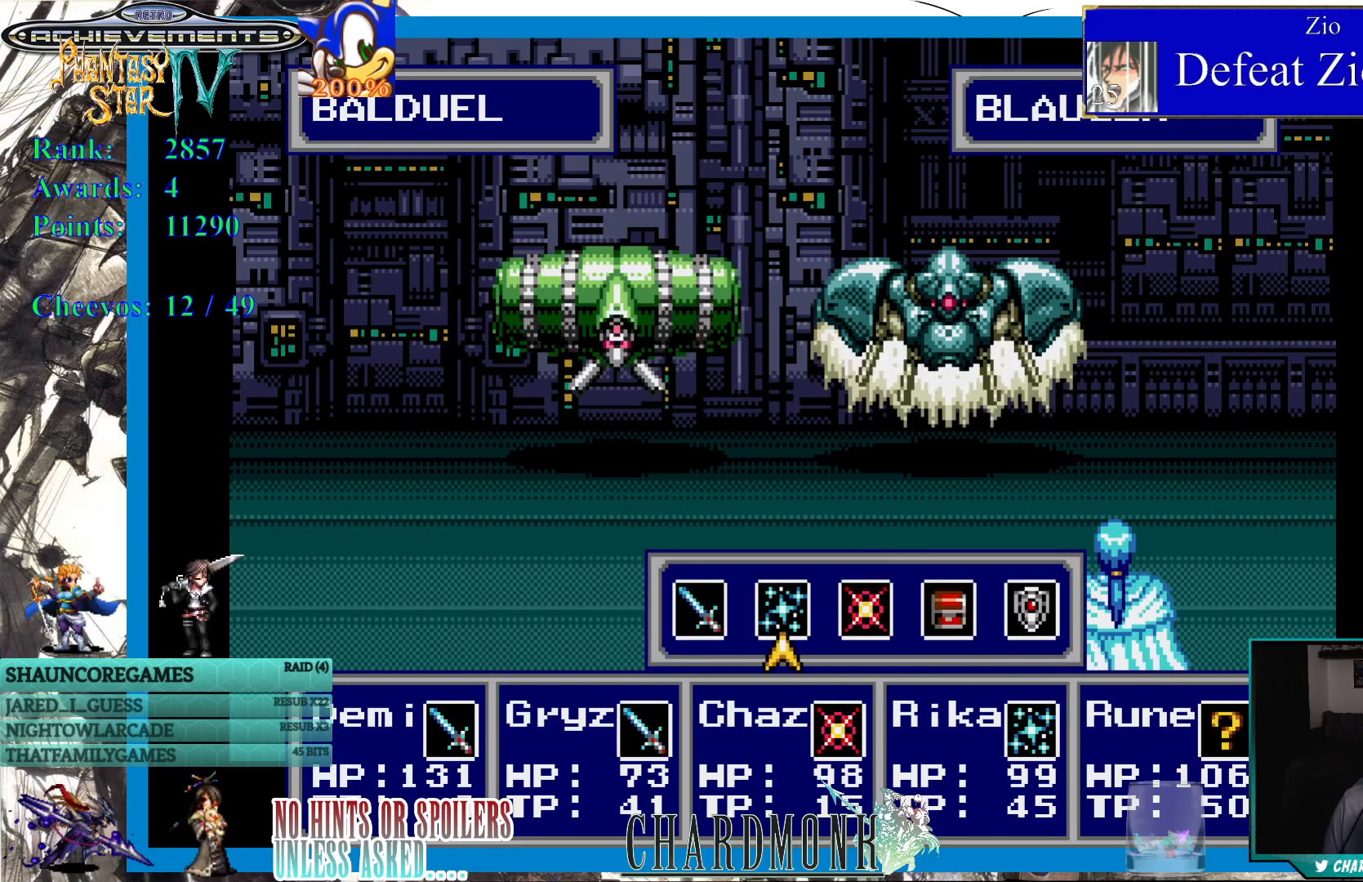
{"buttons": [], "left_stick": "center", "right_stick": "center", "events": [[50, "DPAD_RIGHT", "up"], [133, "CIRCLE", "down"], [183, "CIRCLE", "up"]]}
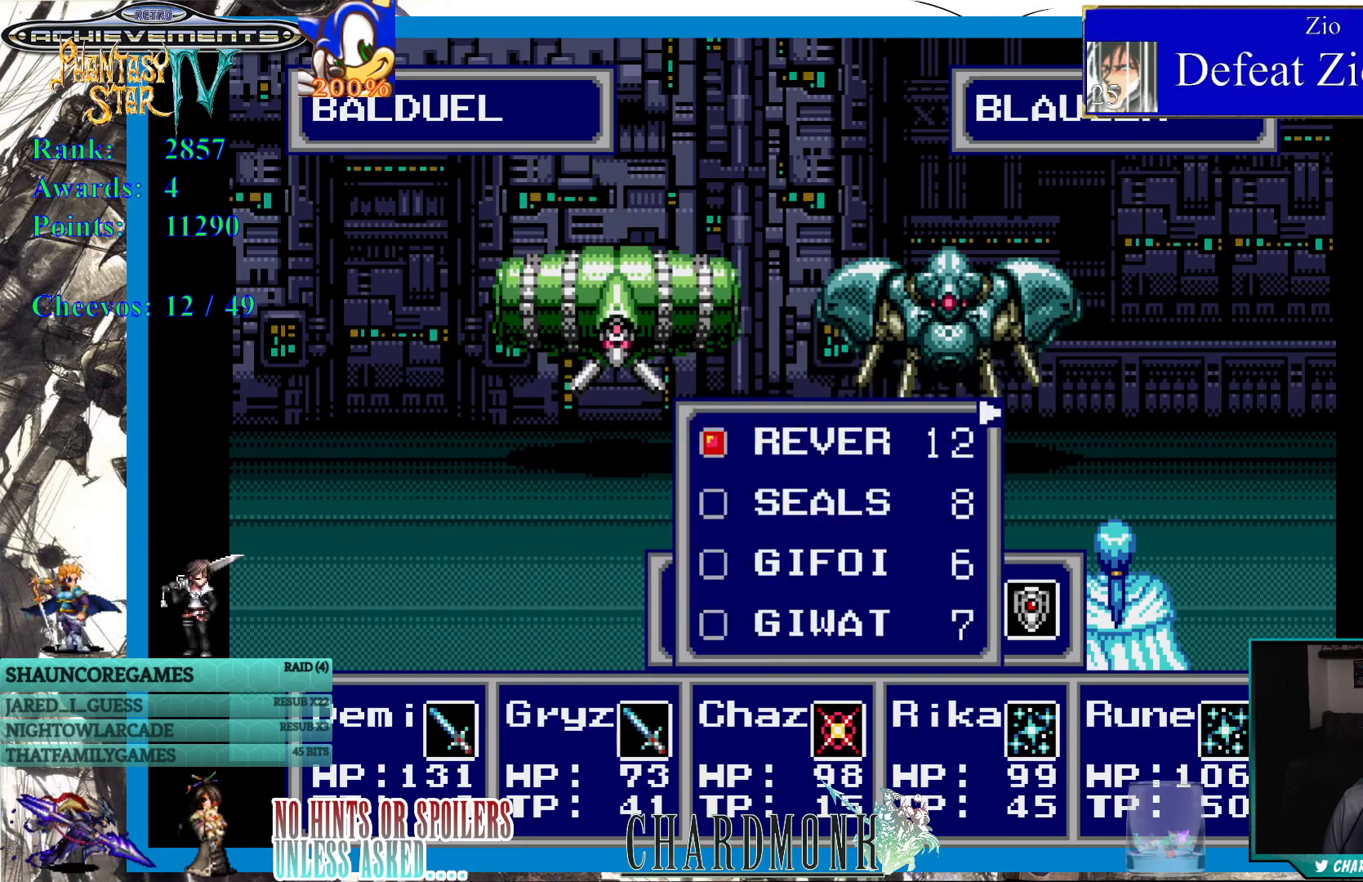
{"buttons": [], "left_stick": "center", "right_stick": "center", "events": [[83, "DPAD_DOWN", "down"], [150, "DPAD_DOWN", "up"], [250, "DPAD_DOWN", "down"], [317, "DPAD_DOWN", "up"], [417, "CROSS", "down"], [467, "CROSS", "up"]]}
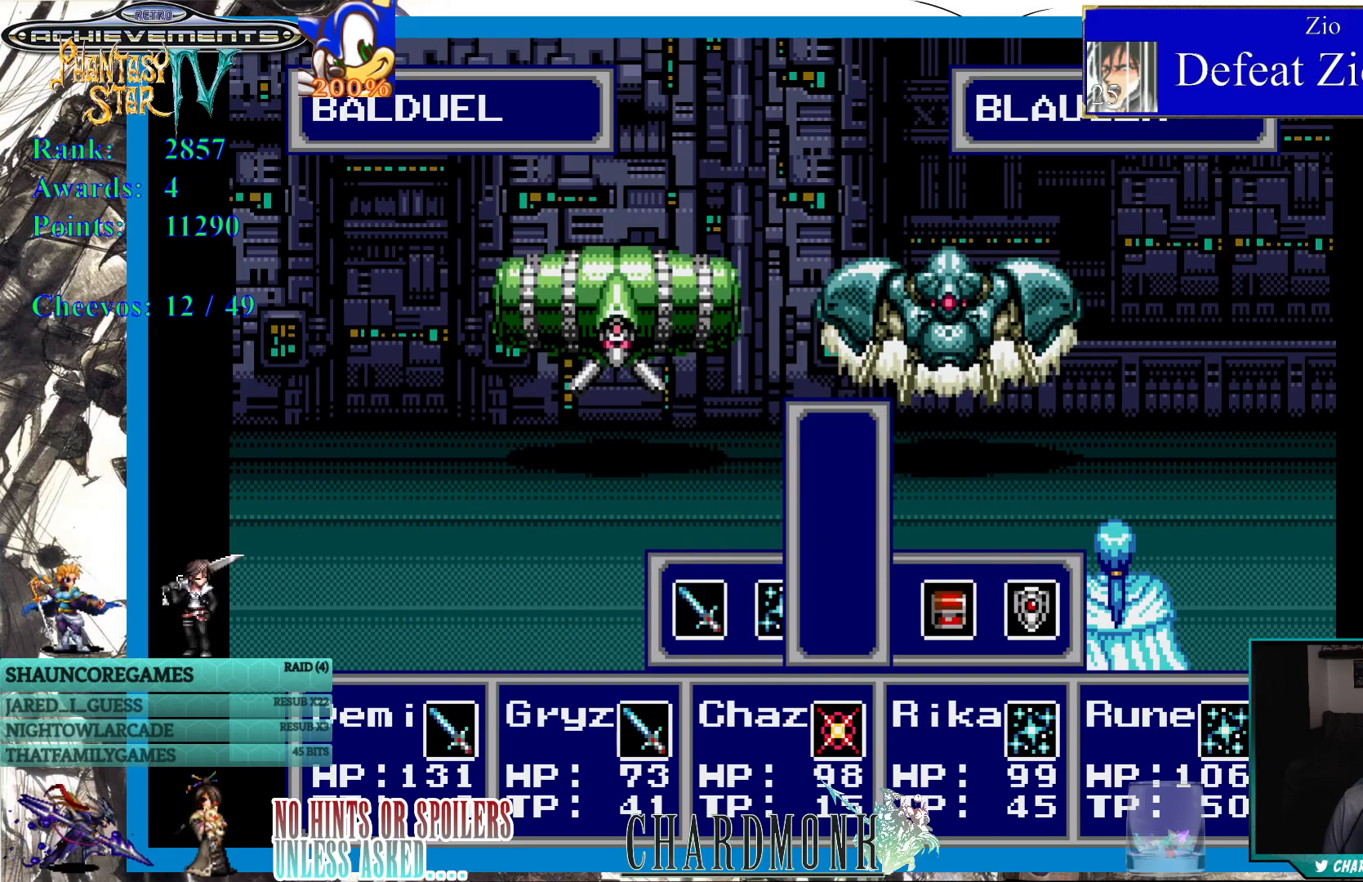
{"buttons": [], "left_stick": "center", "right_stick": "center", "events": [[167, "DPAD_RIGHT", "down"], [267, "DPAD_RIGHT", "up"], [383, "CIRCLE", "down"], [433, "CIRCLE", "up"]]}
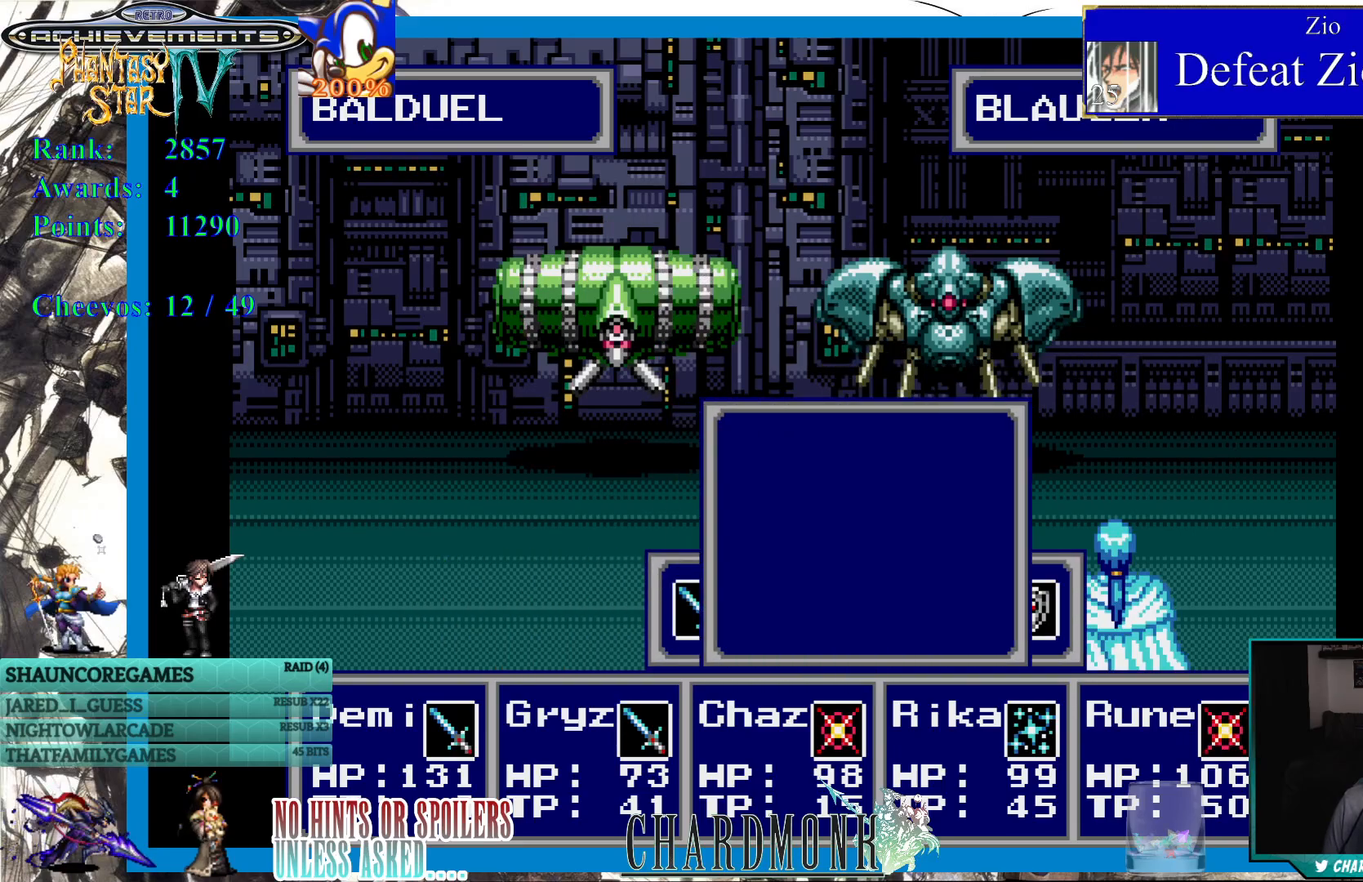
{"buttons": [], "left_stick": "center", "right_stick": "center", "events": []}
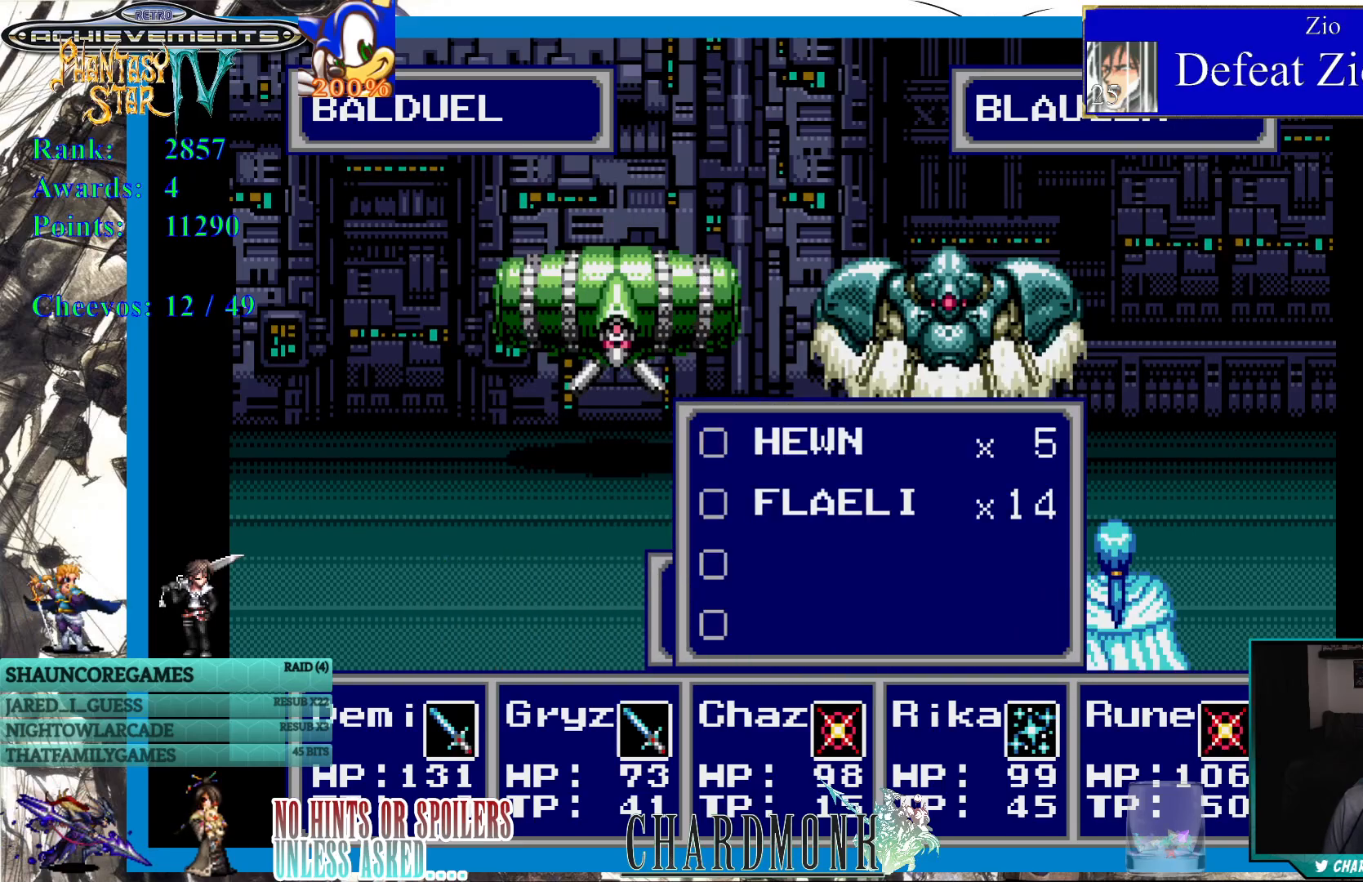
{"buttons": [], "left_stick": "center", "right_stick": "center", "events": [[33, "CIRCLE", "down"], [117, "CIRCLE", "up"], [250, "CIRCLE", "down"], [350, "CIRCLE", "up"]]}